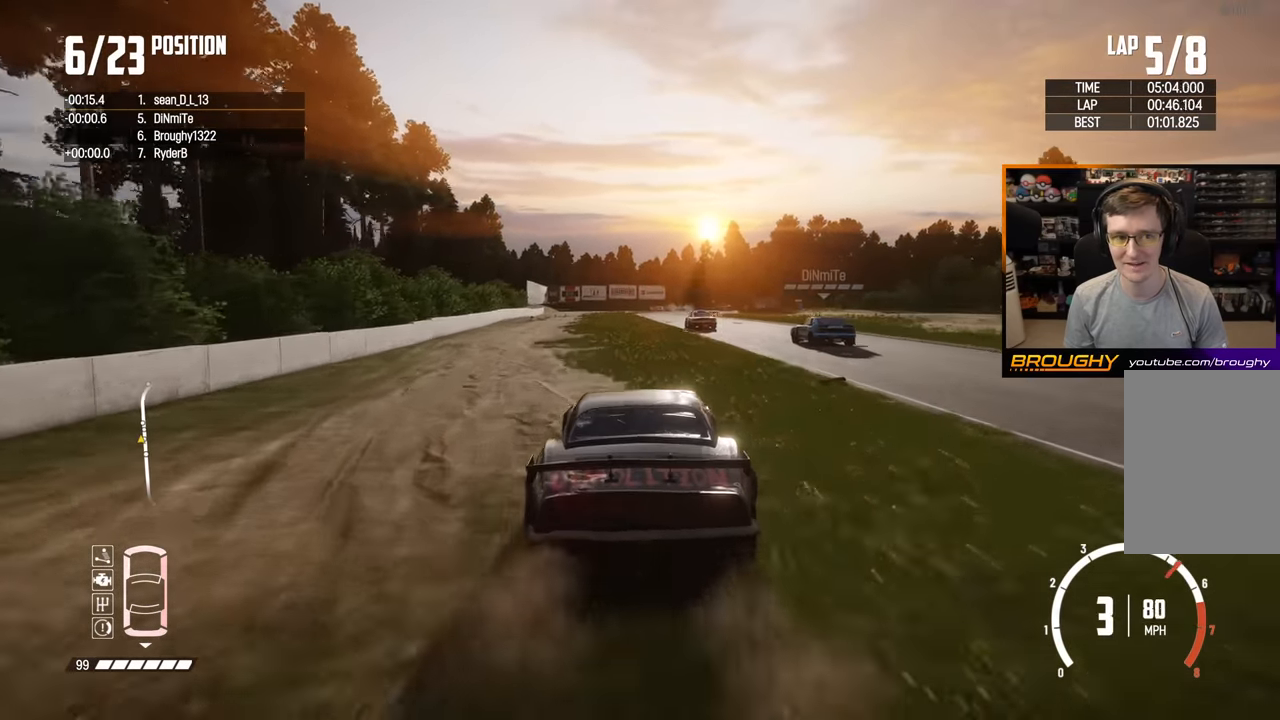
Gameplay with a controller (Xbox layout); each line is a JSON object with the inputs held at the frame after it. "events" lists button and stick changes between this image and that frame as [ms after this image, input, new state], when the widget could be followed in between. Not read: L3 R3.
{"buttons": ["R2"], "left_stick": "center", "right_stick": "center", "events": []}
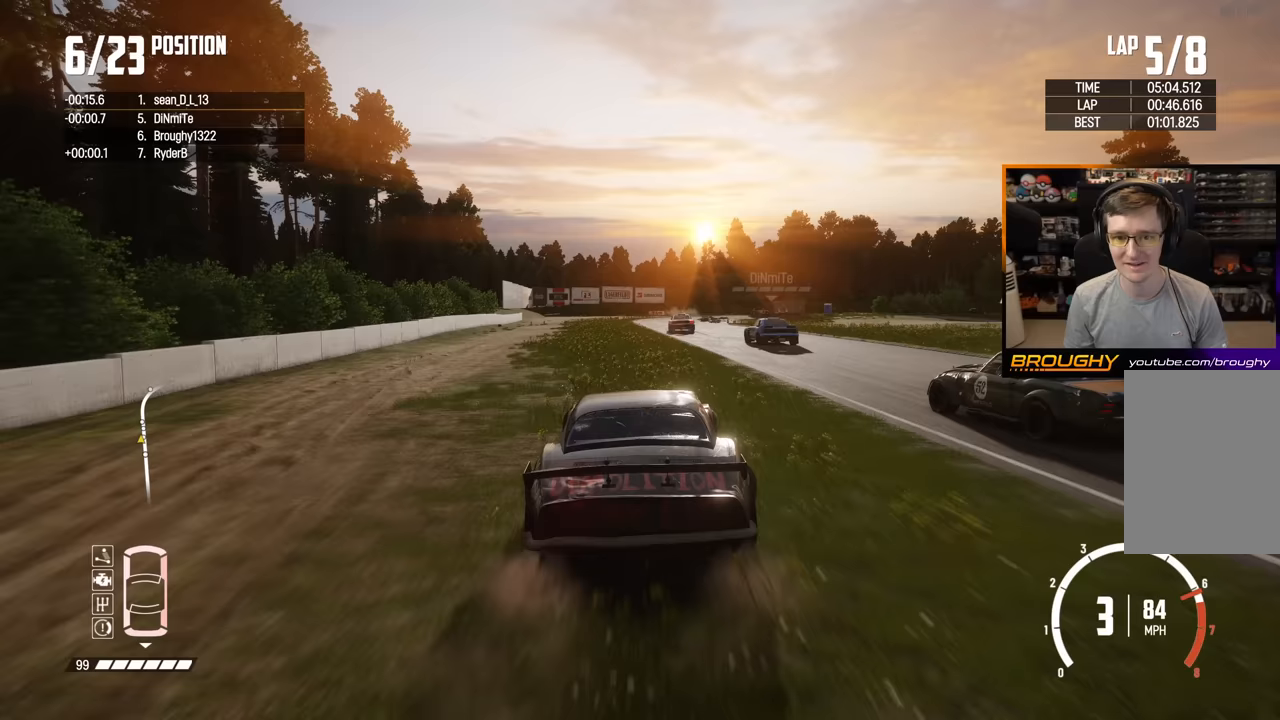
{"buttons": ["L2"], "left_stick": "right", "right_stick": "center", "events": [[167, "left_stick", "right"], [383, "L2", "down"], [500, "R2", "up"]]}
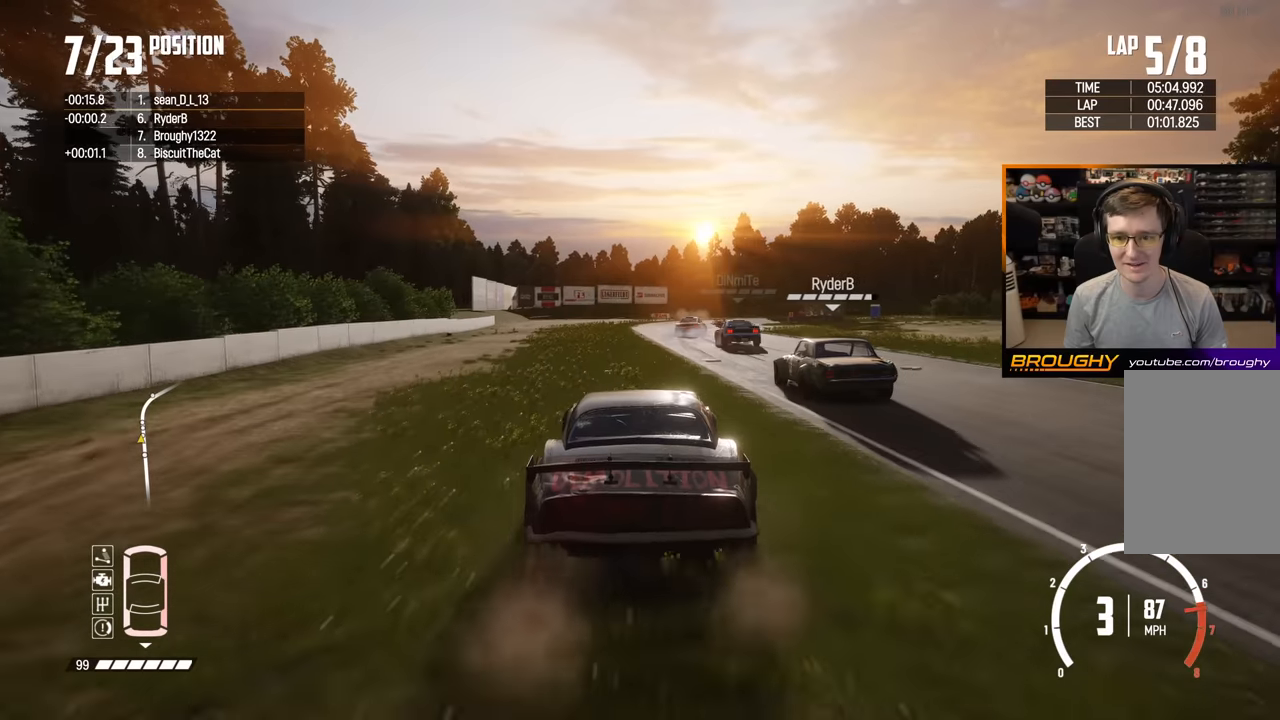
{"buttons": ["L2"], "left_stick": "right", "right_stick": "center", "events": [[50, "left_stick", "center"], [333, "left_stick", "right"]]}
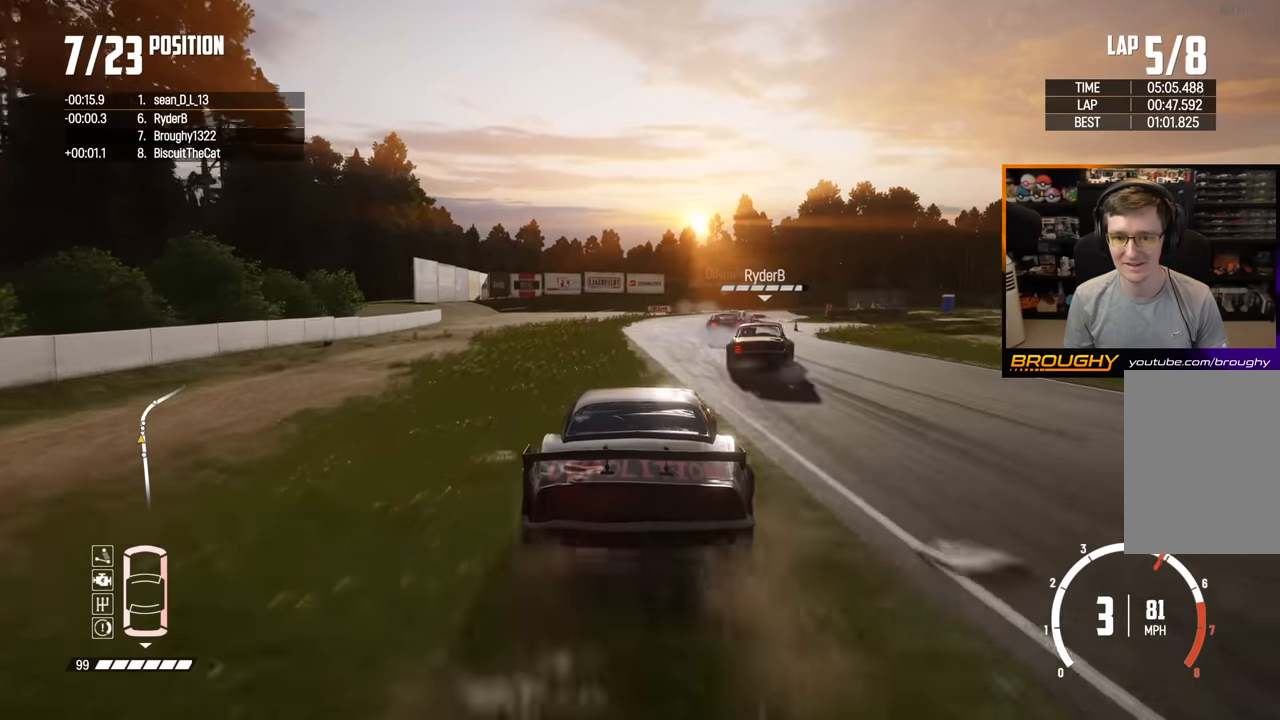
{"buttons": ["R2"], "left_stick": "right", "right_stick": "center", "events": [[333, "L2", "up"], [483, "R2", "down"]]}
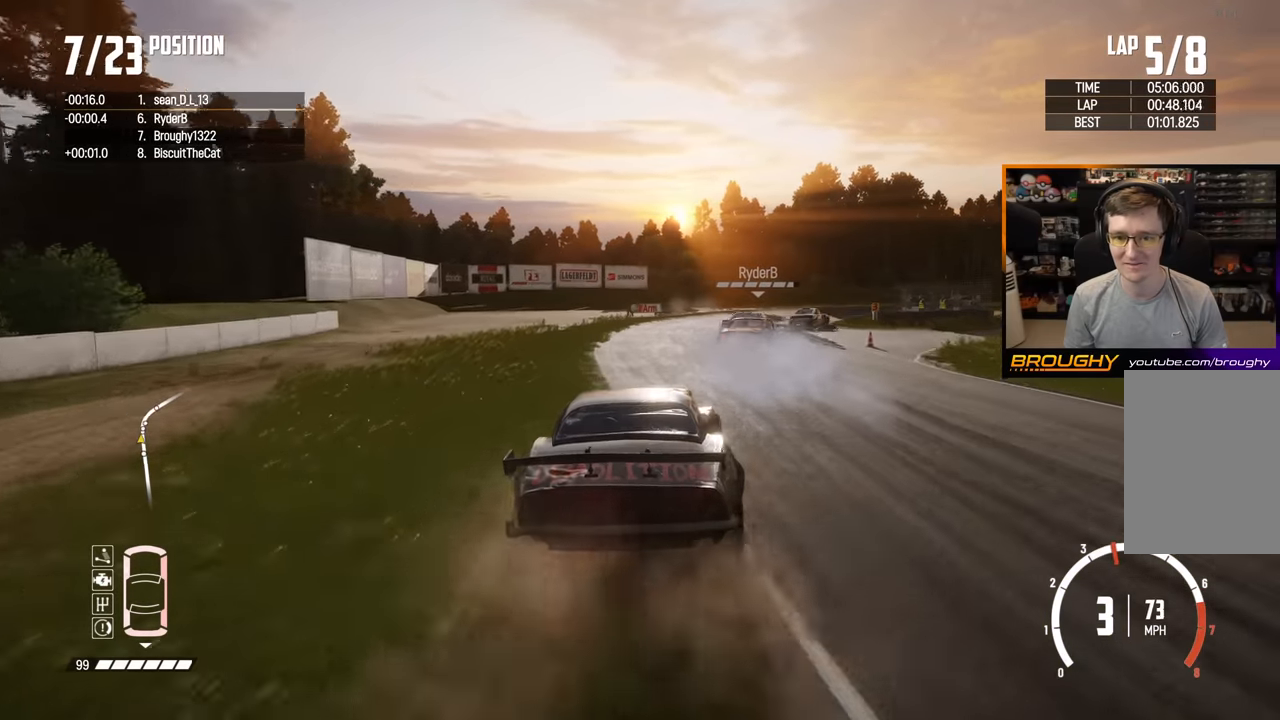
{"buttons": ["R2"], "left_stick": "center", "right_stick": "center", "events": [[183, "R2", "up"], [433, "R2", "down"], [433, "left_stick", "center"]]}
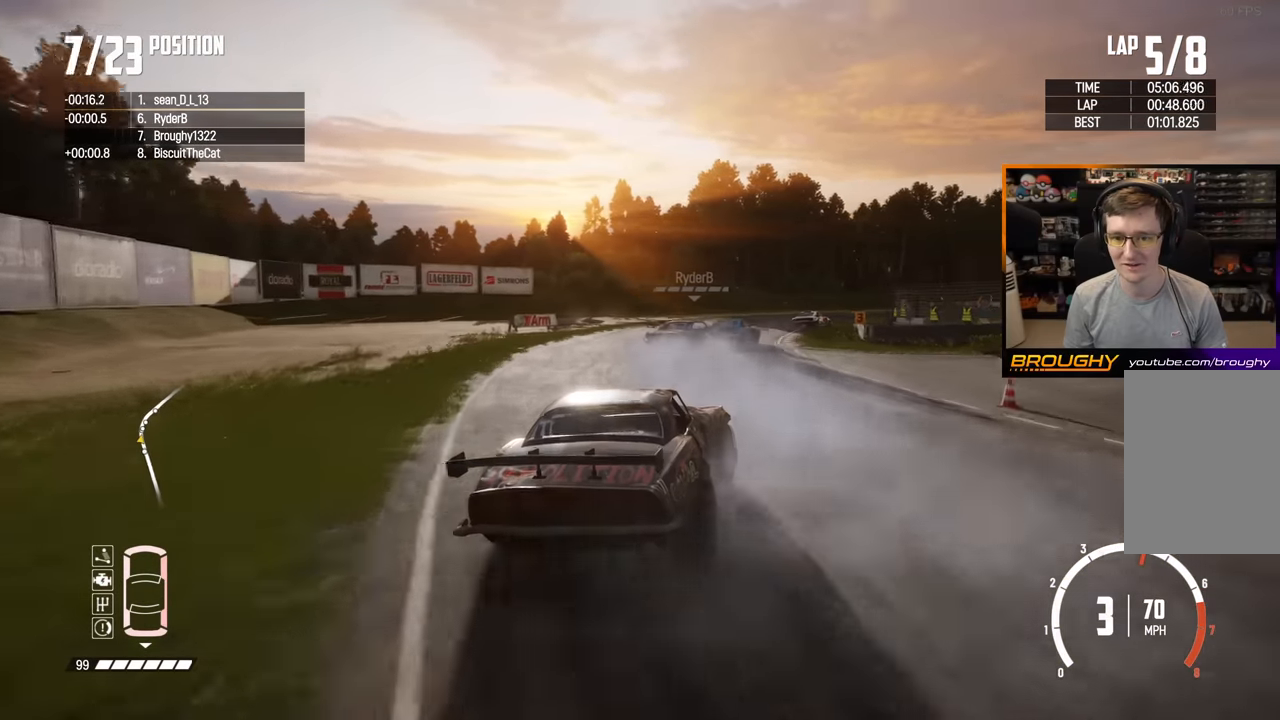
{"buttons": ["R2"], "left_stick": "center", "right_stick": "center", "events": [[367, "left_stick", "right"], [483, "left_stick", "center"]]}
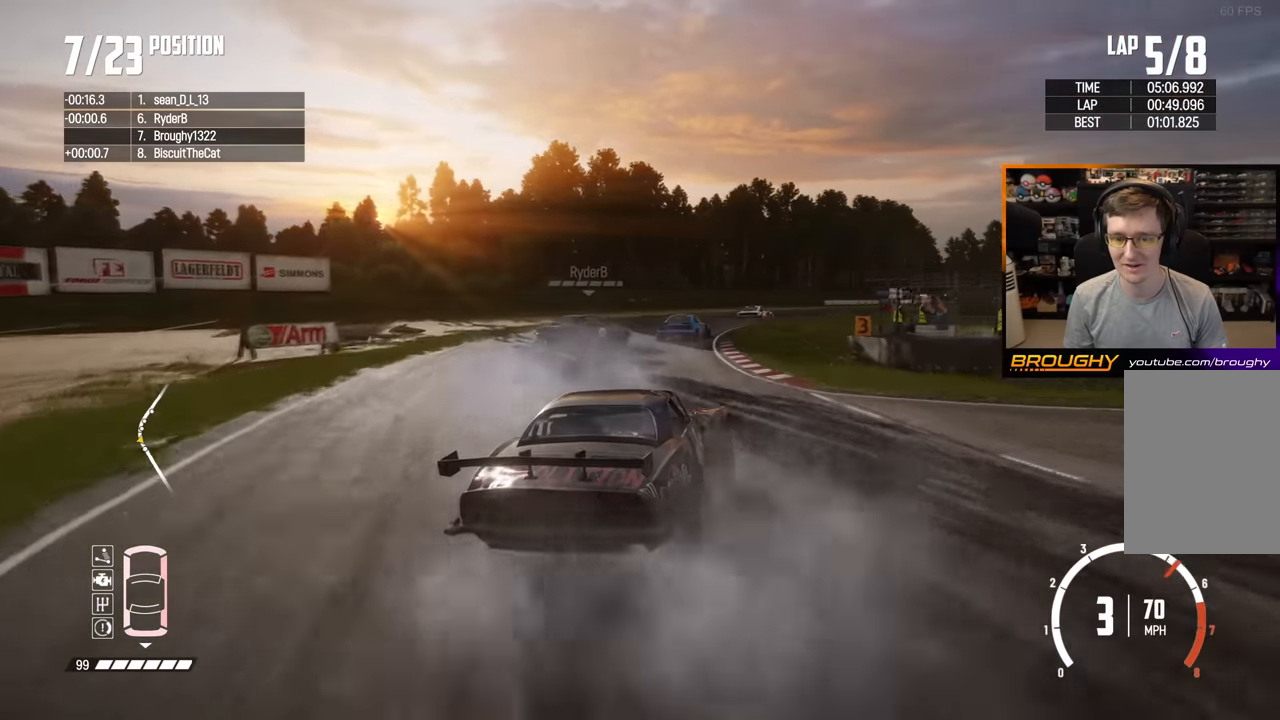
{"buttons": ["R2"], "left_stick": "center", "right_stick": "center", "events": []}
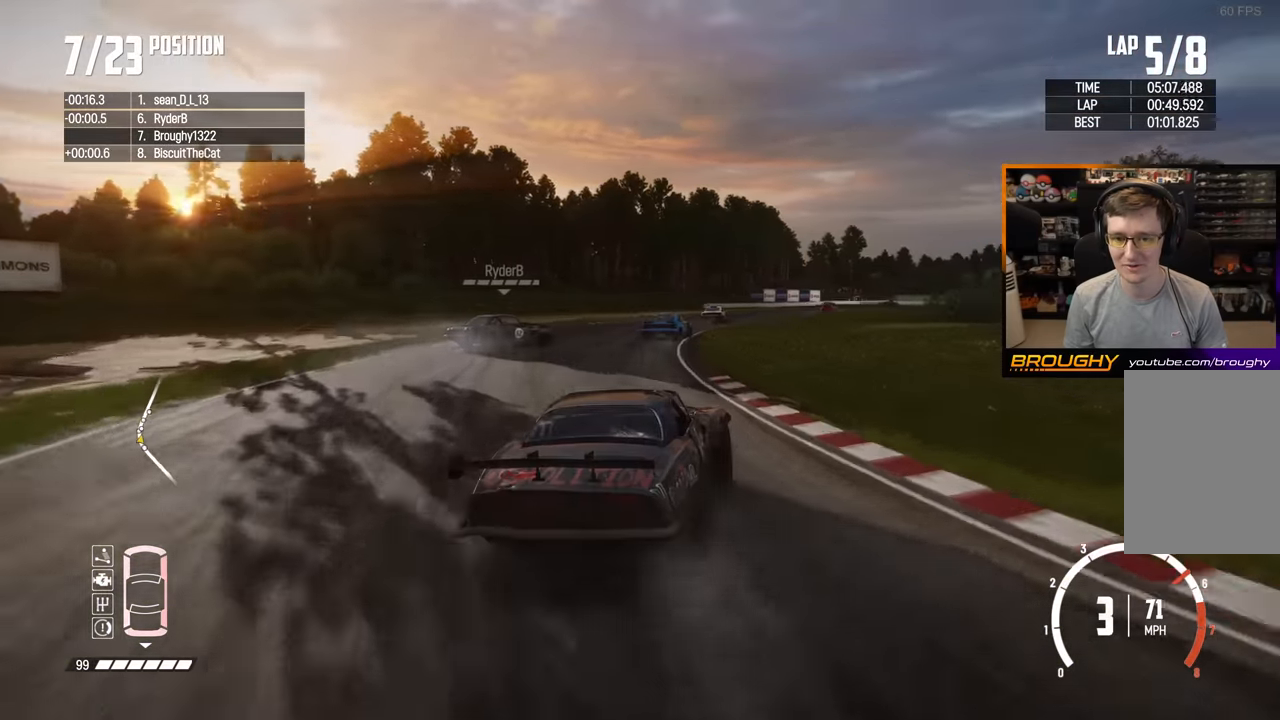
{"buttons": ["R2"], "left_stick": "center", "right_stick": "center", "events": []}
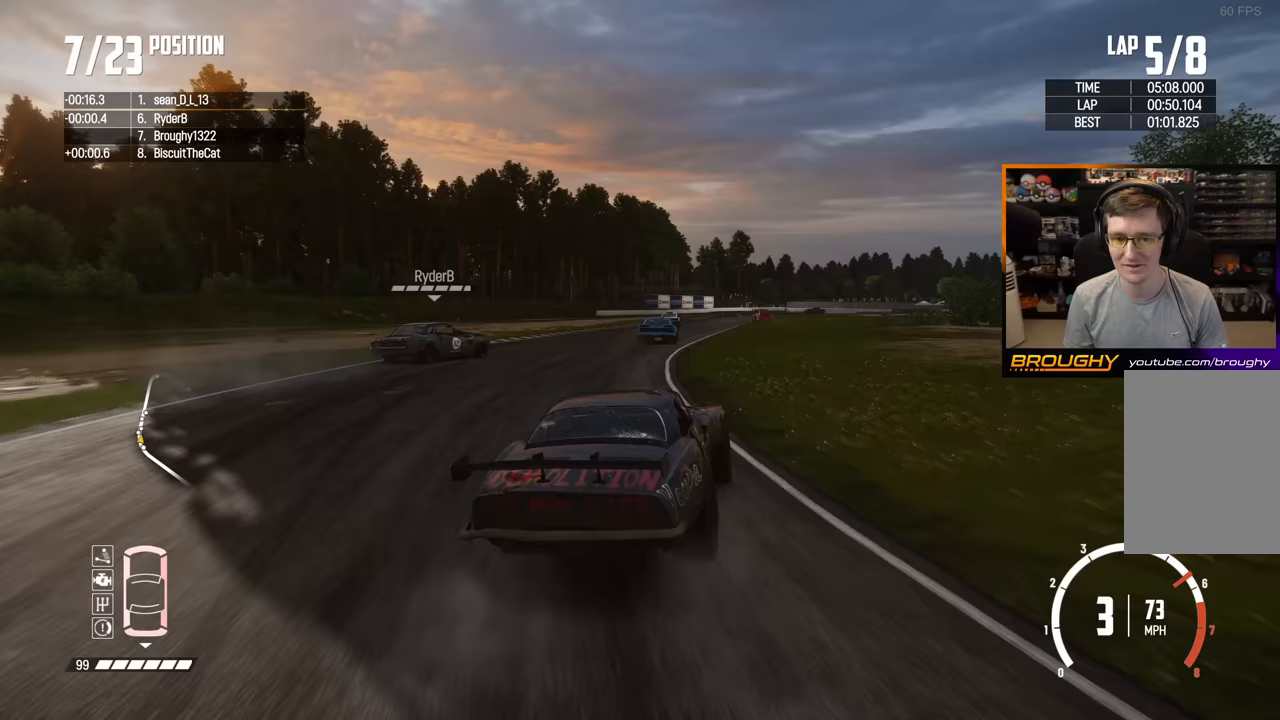
{"buttons": ["R2"], "left_stick": "center", "right_stick": "center", "events": [[67, "left_stick", "up-left"], [317, "left_stick", "center"]]}
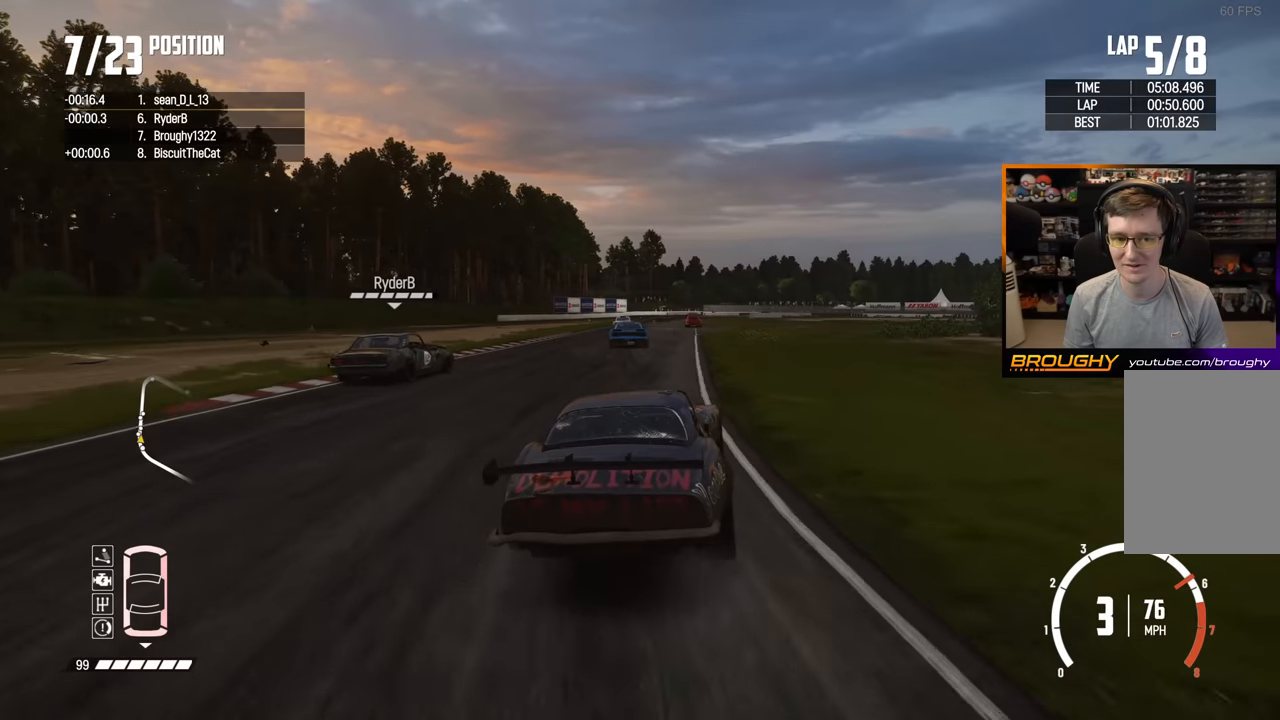
{"buttons": ["R2"], "left_stick": "up-left", "right_stick": "center", "events": [[133, "left_stick", "right"], [300, "left_stick", "center"], [400, "left_stick", "up-left"]]}
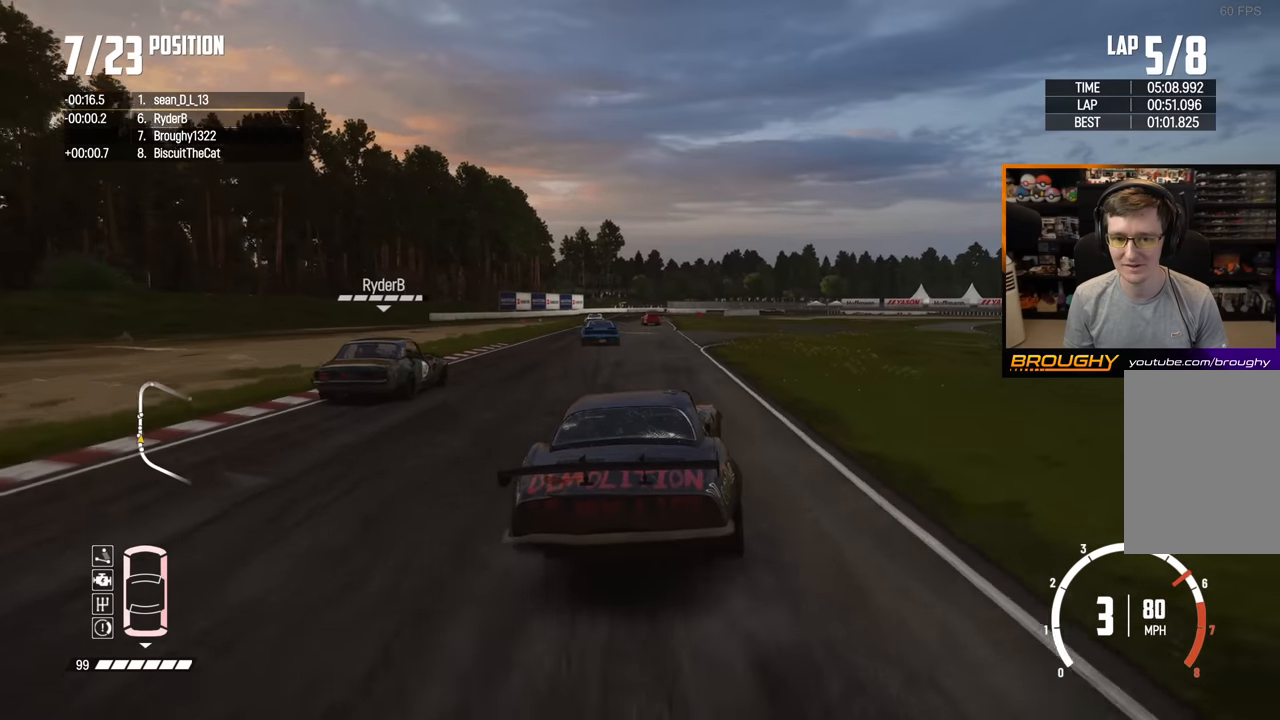
{"buttons": ["R2"], "left_stick": "center", "right_stick": "center", "events": [[133, "left_stick", "center"]]}
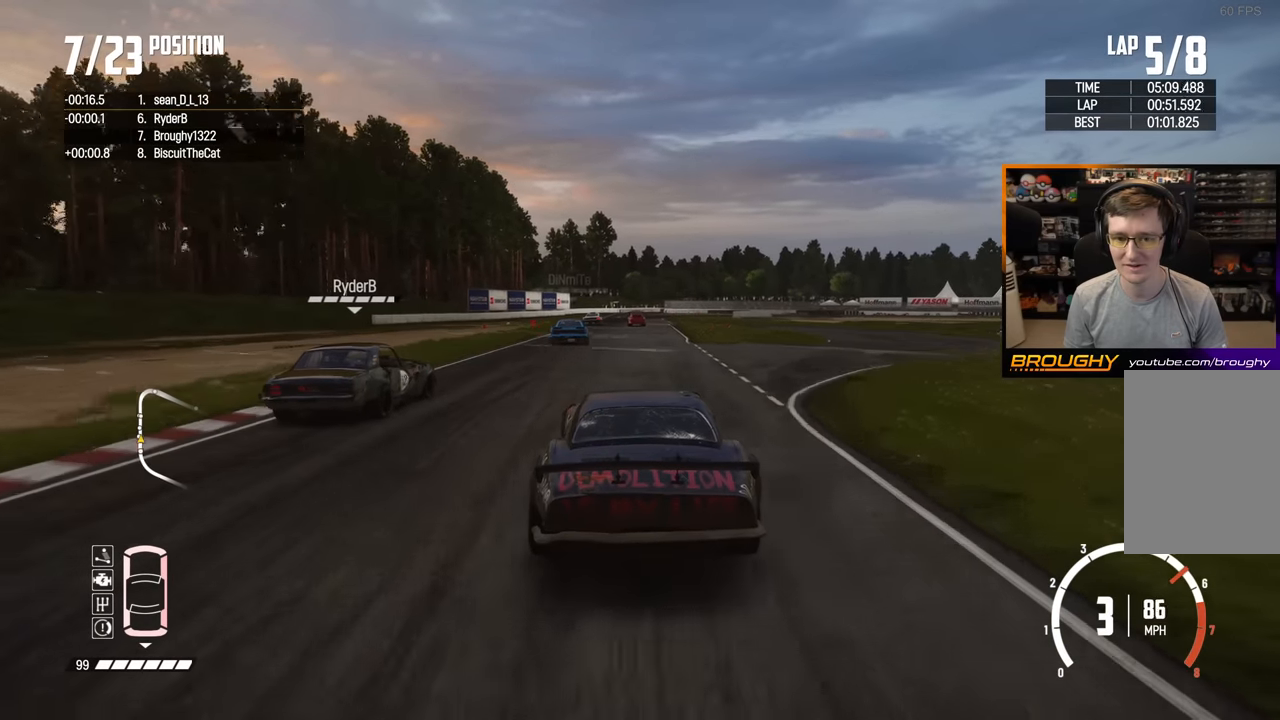
{"buttons": ["R2"], "left_stick": "center", "right_stick": "center", "events": [[17, "left_stick", "up-left"], [267, "left_stick", "center"]]}
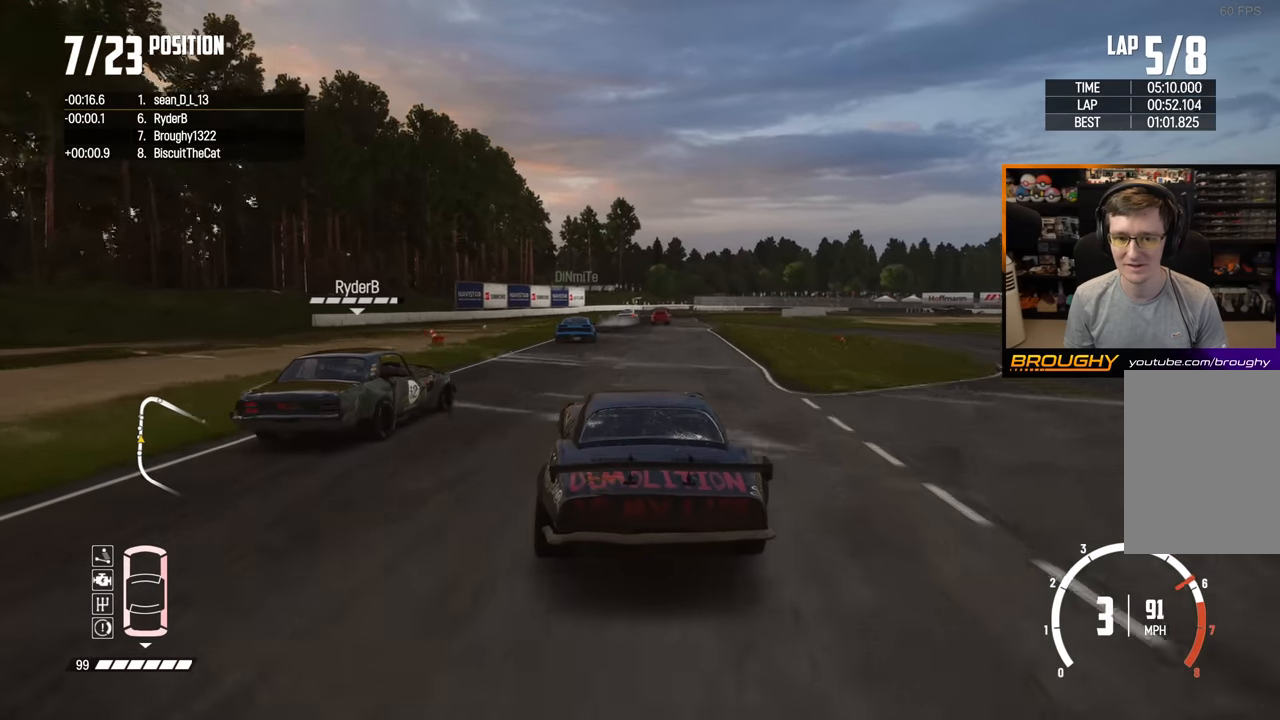
{"buttons": ["R2"], "left_stick": "right", "right_stick": "center", "events": [[67, "left_stick", "right"], [300, "left_stick", "center"], [450, "left_stick", "right"]]}
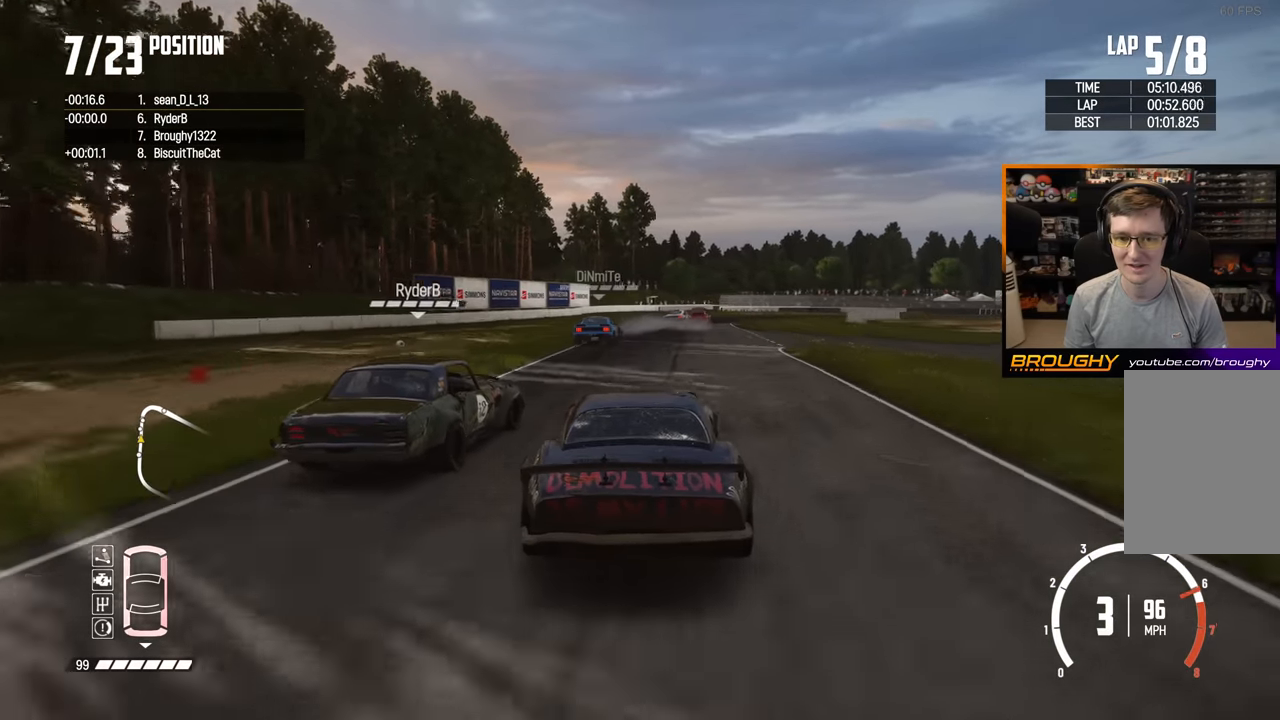
{"buttons": ["L2"], "left_stick": "right", "right_stick": "center", "events": [[17, "L2", "down"], [117, "R2", "up"], [267, "left_stick", "center"], [383, "left_stick", "right"]]}
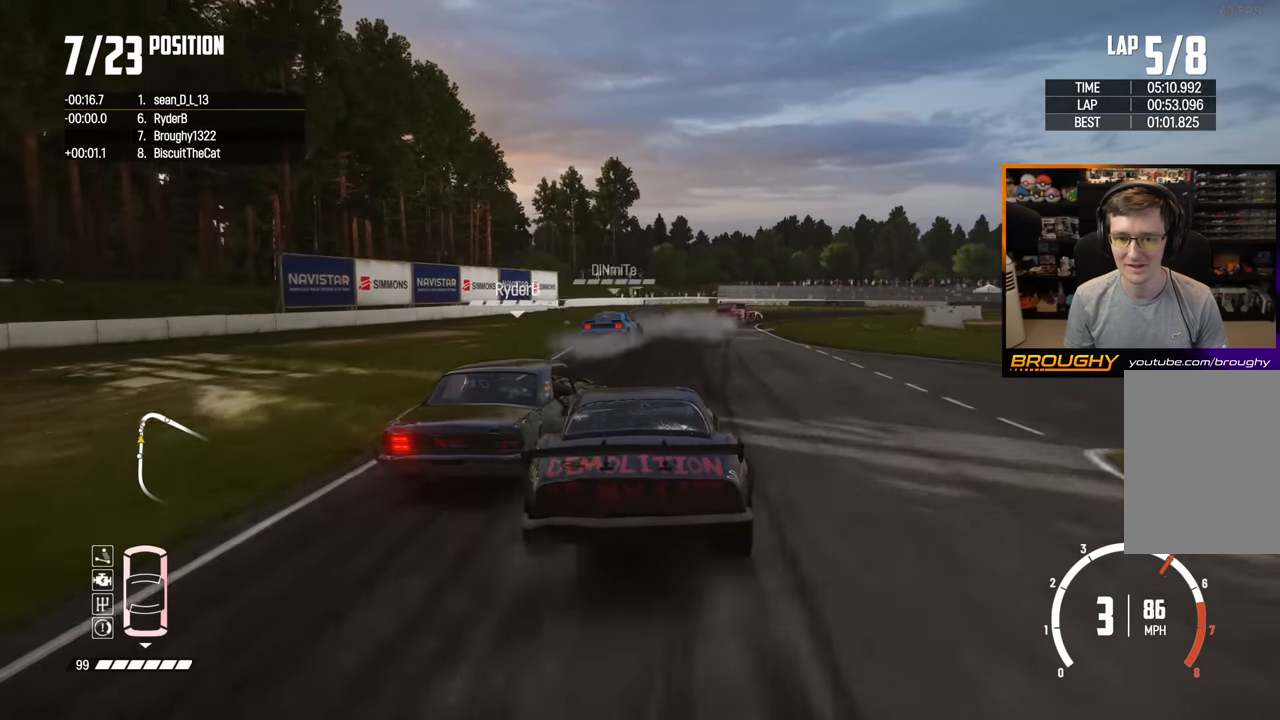
{"buttons": ["L2"], "left_stick": "center", "right_stick": "center", "events": [[383, "left_stick", "center"]]}
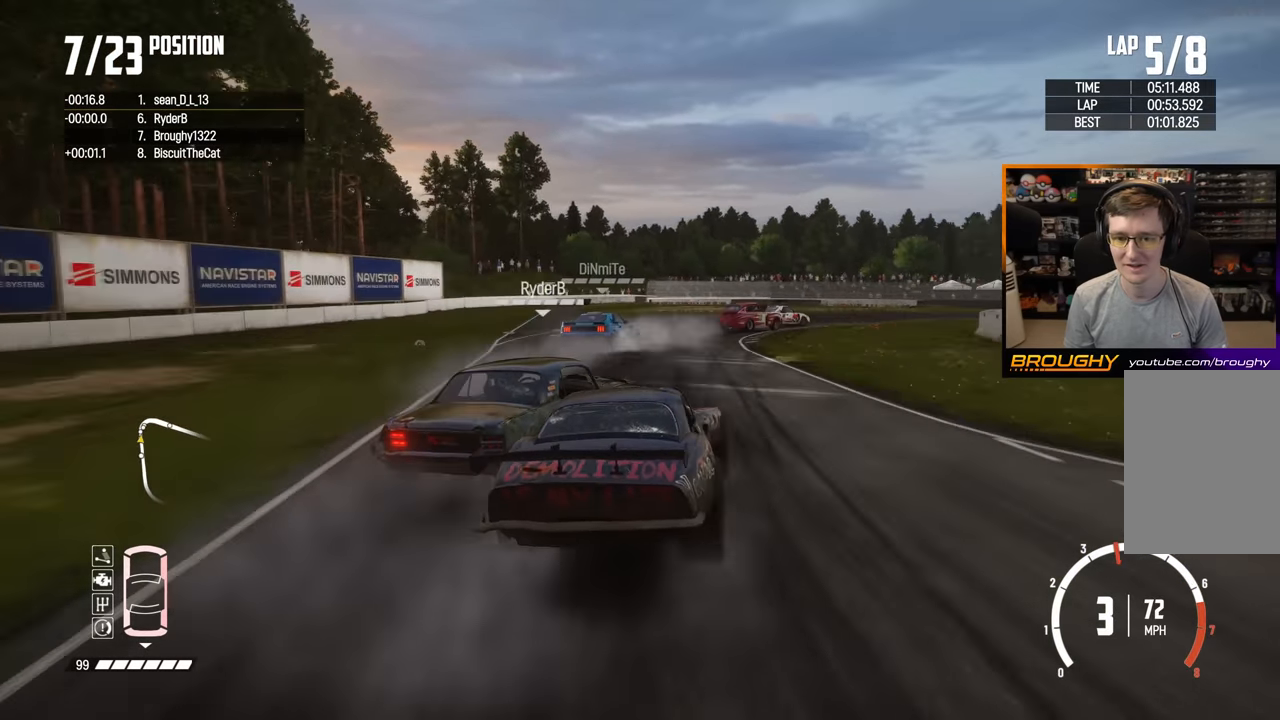
{"buttons": ["L2"], "left_stick": "right", "right_stick": "center", "events": [[17, "left_stick", "right"]]}
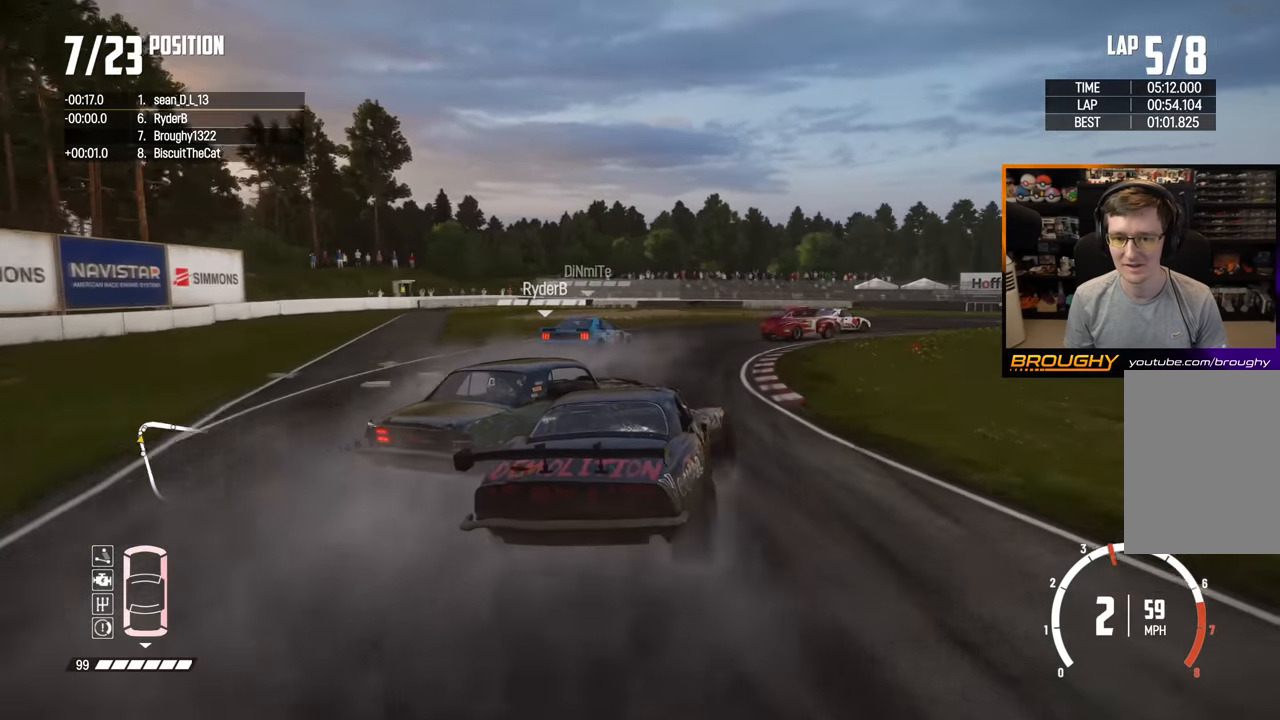
{"buttons": ["L2"], "left_stick": "right", "right_stick": "center", "events": []}
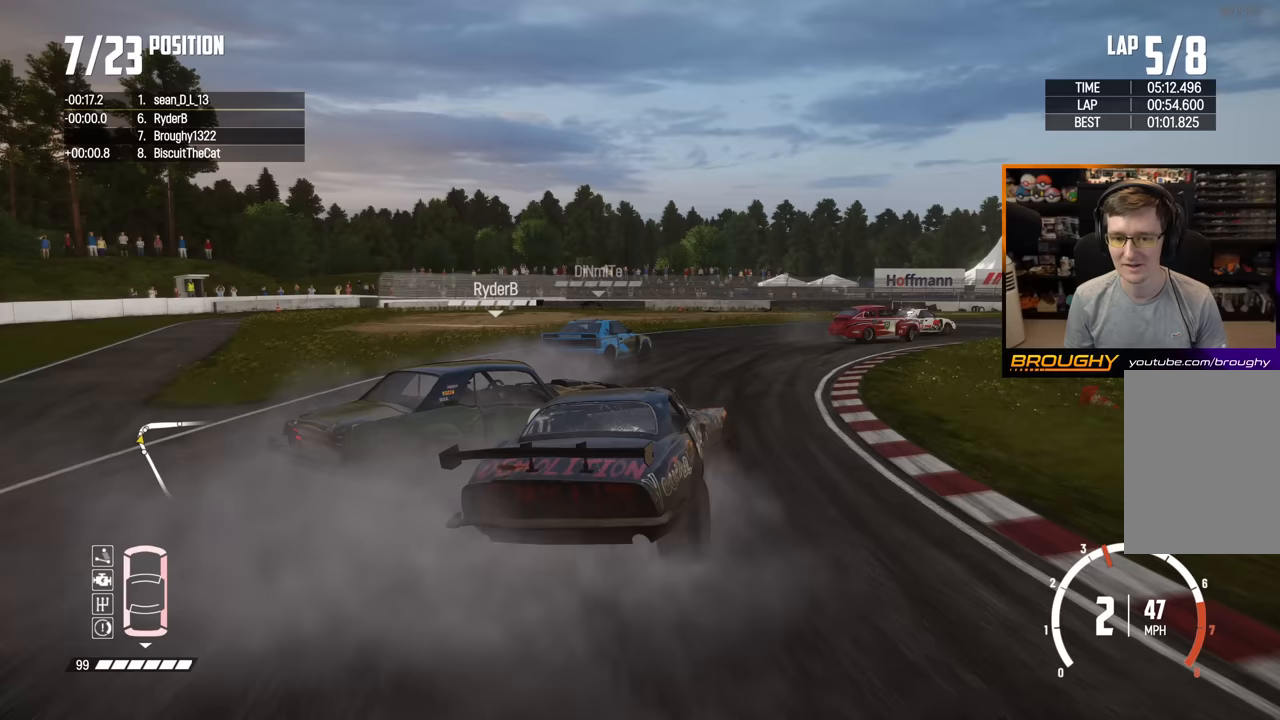
{"buttons": ["R2"], "left_stick": "right", "right_stick": "center", "events": [[217, "L2", "up"], [450, "R2", "down"]]}
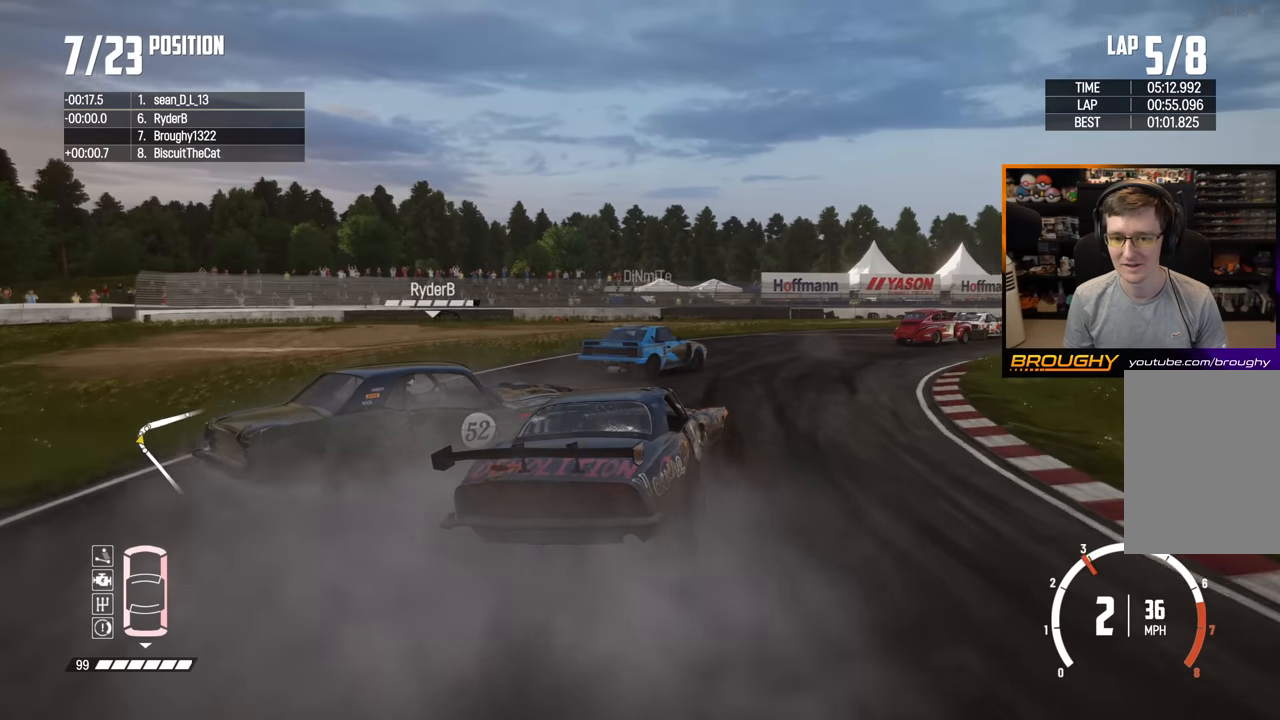
{"buttons": ["R2"], "left_stick": "left", "right_stick": "center", "events": [[383, "left_stick", "left"]]}
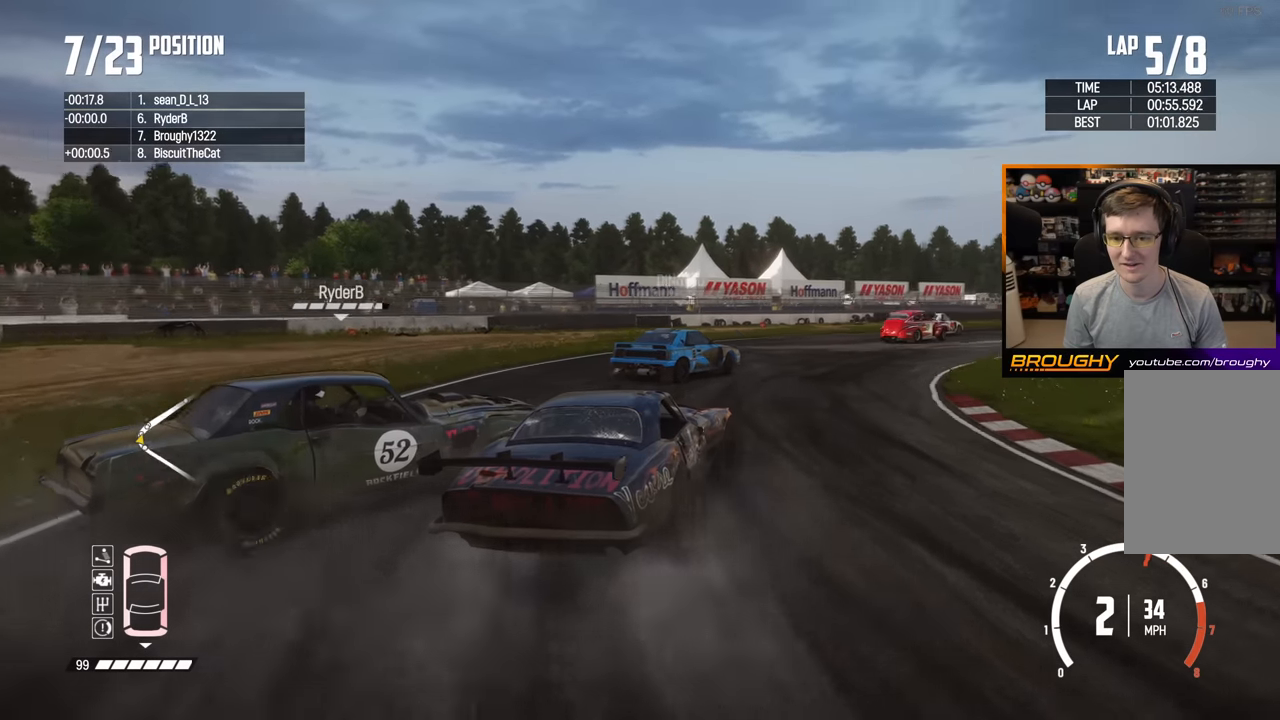
{"buttons": ["R2"], "left_stick": "center", "right_stick": "center", "events": [[17, "left_stick", "center"], [150, "left_stick", "left"], [450, "left_stick", "center"]]}
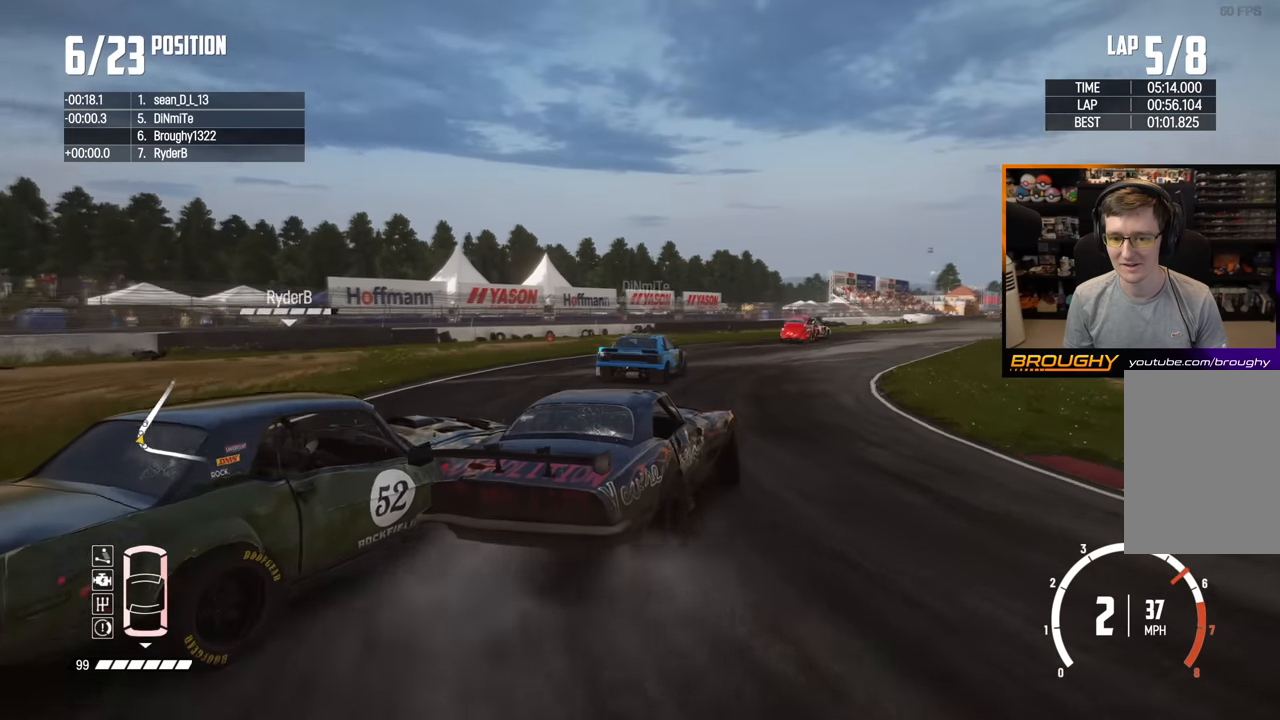
{"buttons": ["R2"], "left_stick": "right", "right_stick": "center", "events": [[117, "left_stick", "left"], [200, "left_stick", "up-left"], [367, "left_stick", "right"]]}
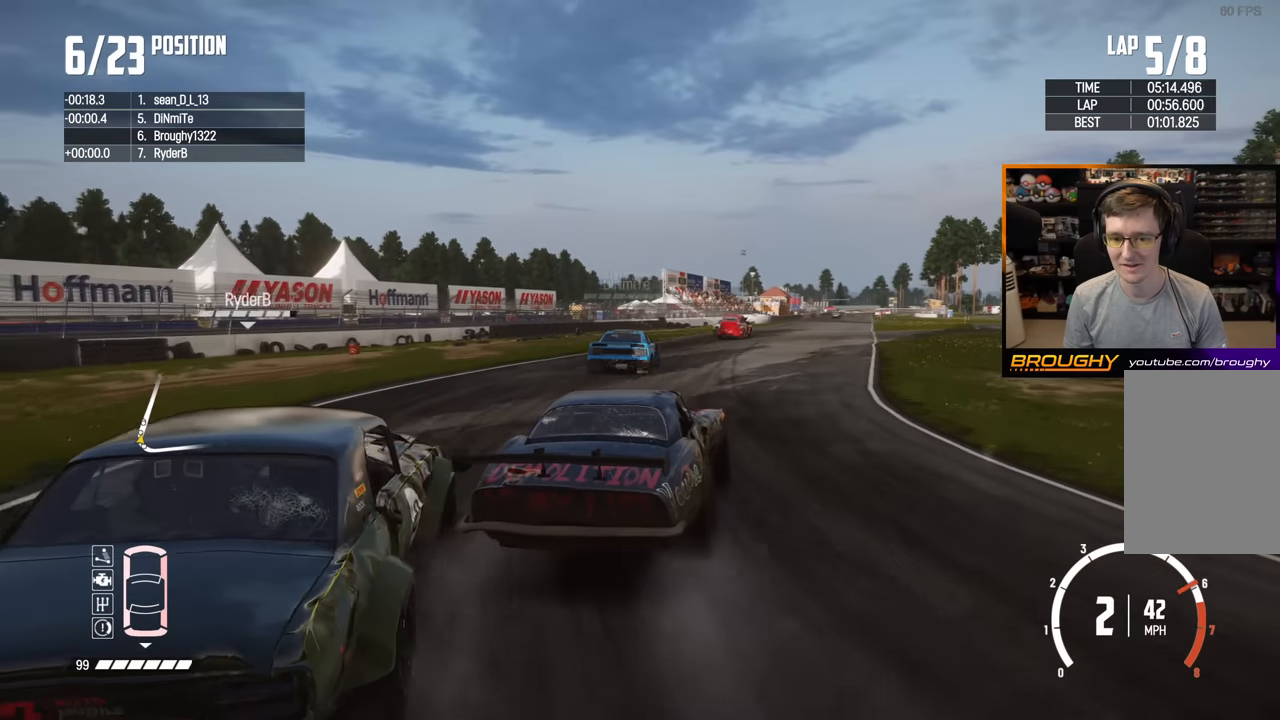
{"buttons": ["R2"], "left_stick": "up-left", "right_stick": "center", "events": [[100, "left_stick", "left"], [300, "left_stick", "center"], [483, "left_stick", "up-left"]]}
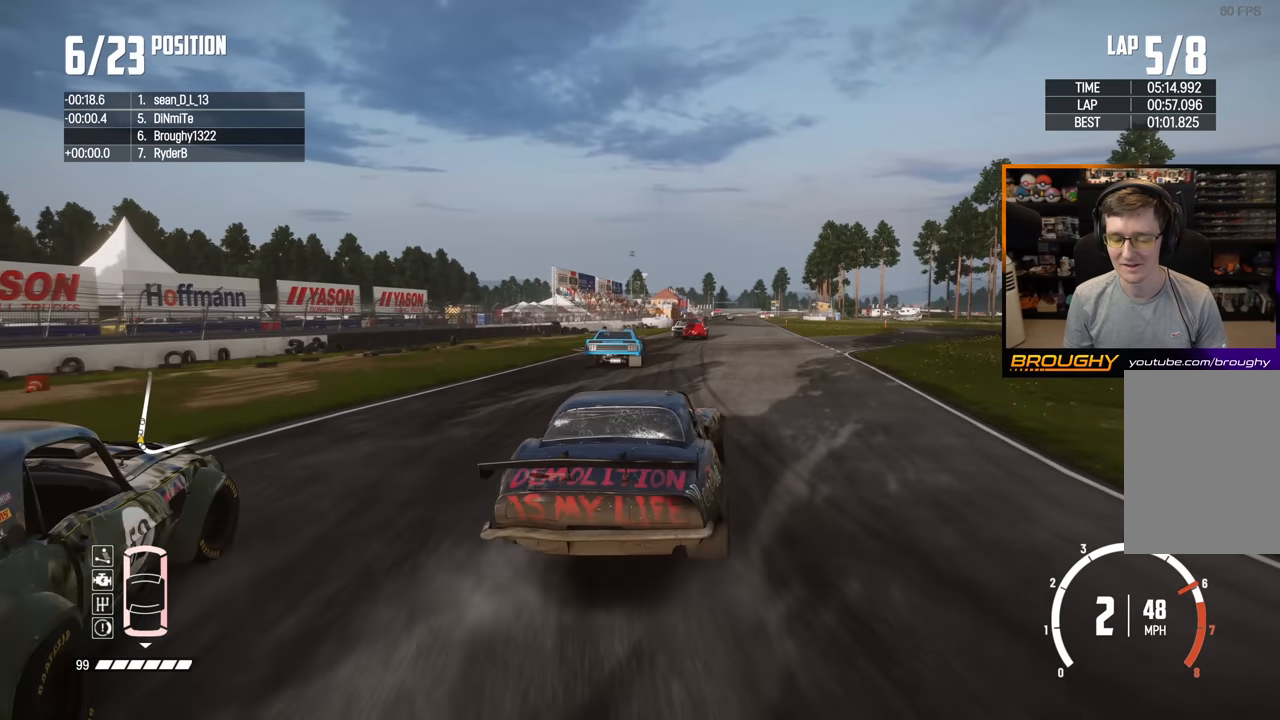
{"buttons": ["R2"], "left_stick": "left", "right_stick": "center", "events": [[167, "left_stick", "center"], [233, "left_stick", "right"], [417, "left_stick", "left"]]}
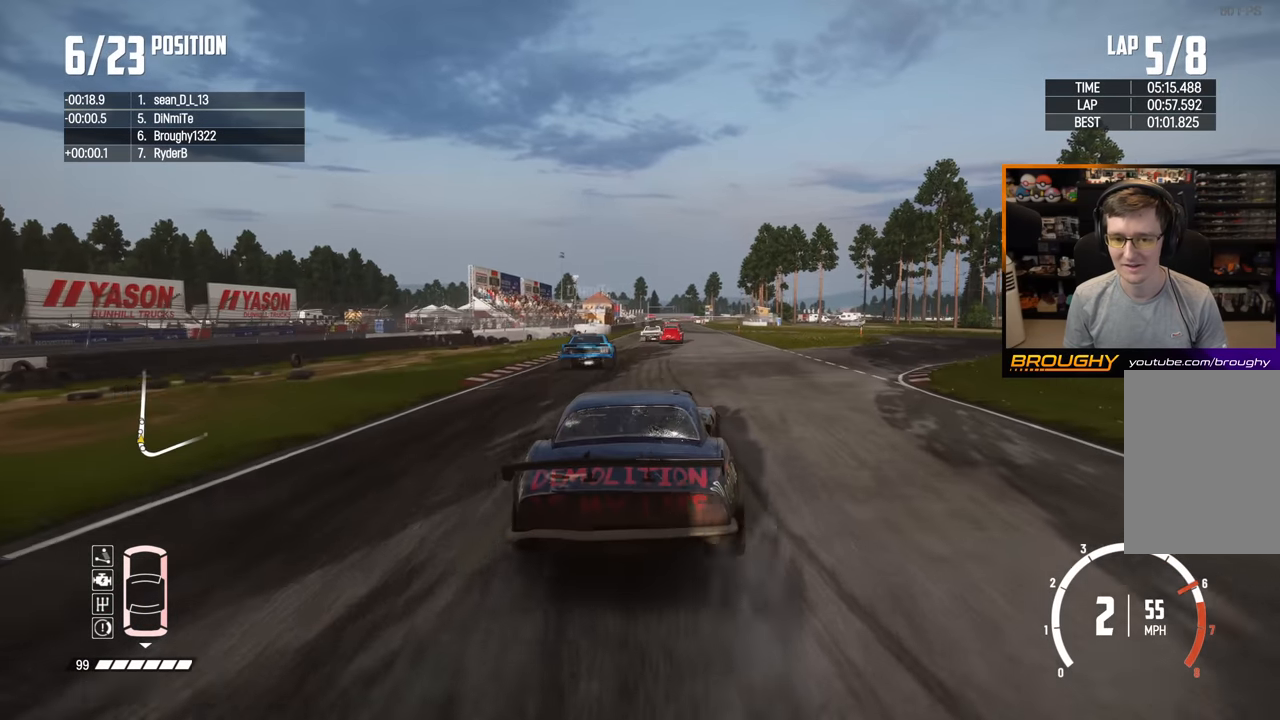
{"buttons": ["R2"], "left_stick": "center", "right_stick": "center", "events": [[183, "left_stick", "center"]]}
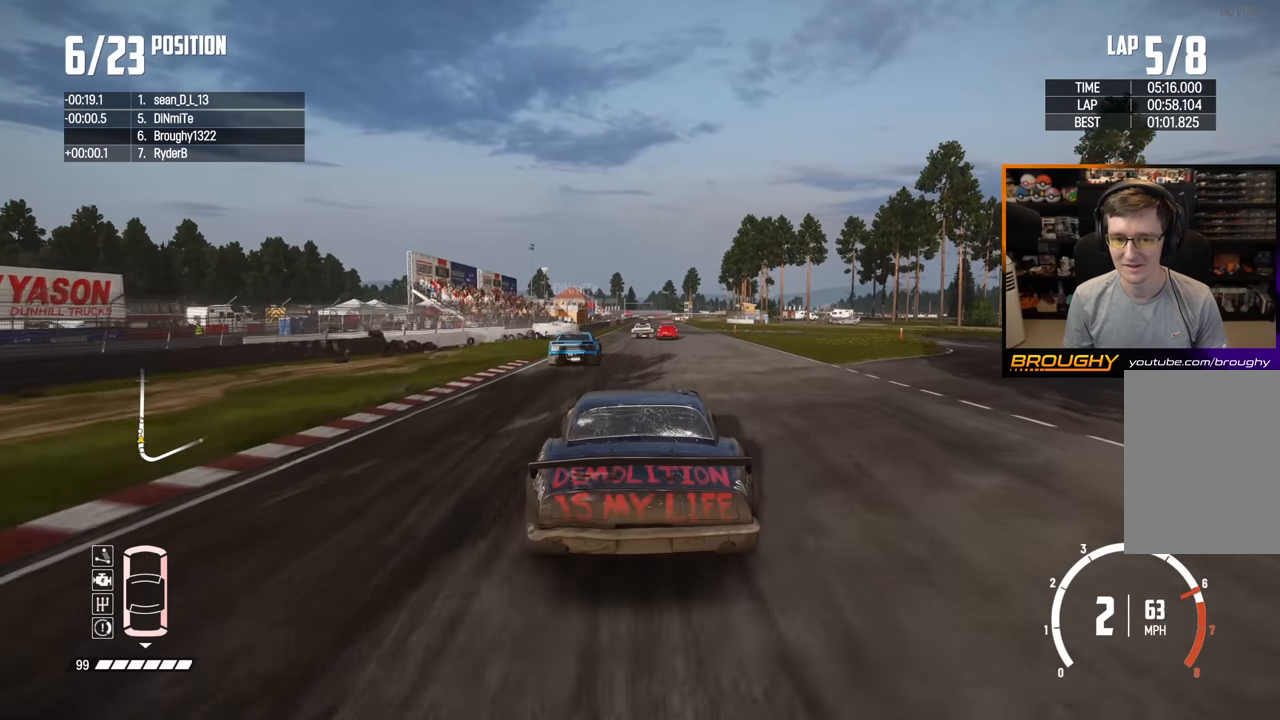
{"buttons": ["R2"], "left_stick": "left", "right_stick": "center", "events": [[333, "left_stick", "left"]]}
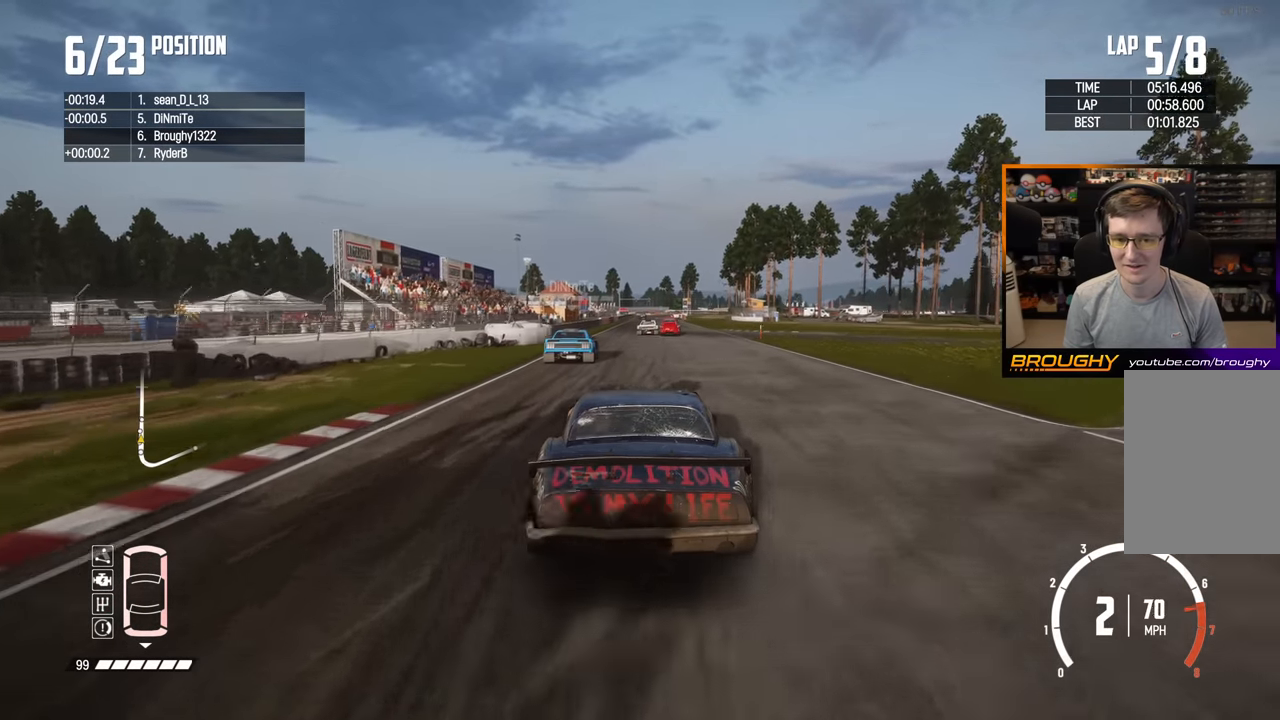
{"buttons": ["R2"], "left_stick": "right", "right_stick": "center", "events": [[33, "left_stick", "center"], [400, "left_stick", "right"]]}
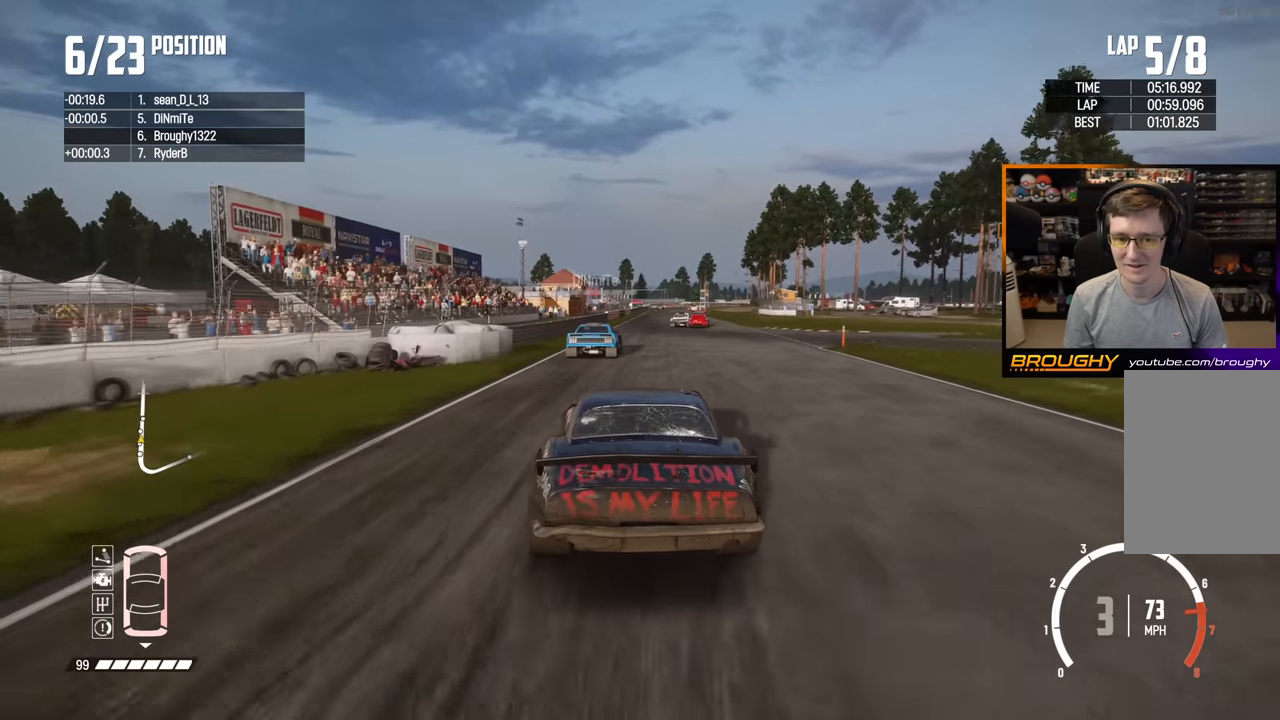
{"buttons": ["R2"], "left_stick": "center", "right_stick": "center", "events": [[33, "left_stick", "center"]]}
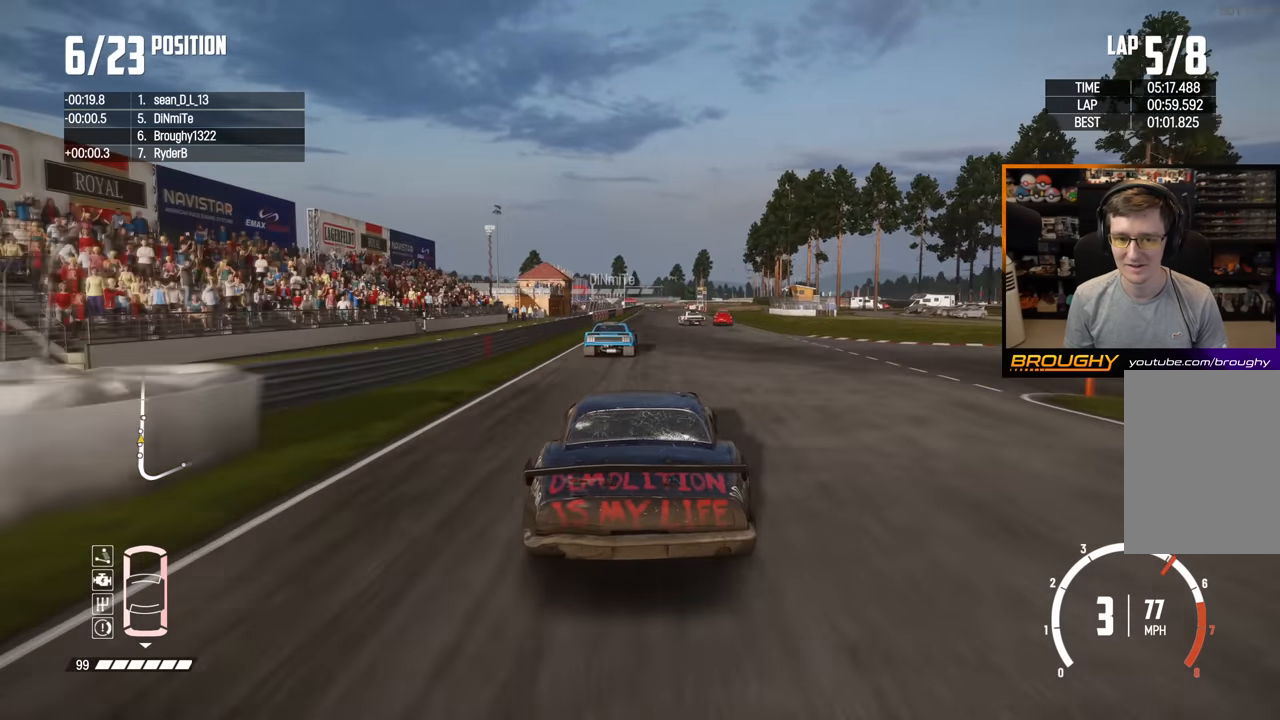
{"buttons": ["R2"], "left_stick": "center", "right_stick": "center", "events": [[167, "left_stick", "right"], [300, "left_stick", "center"]]}
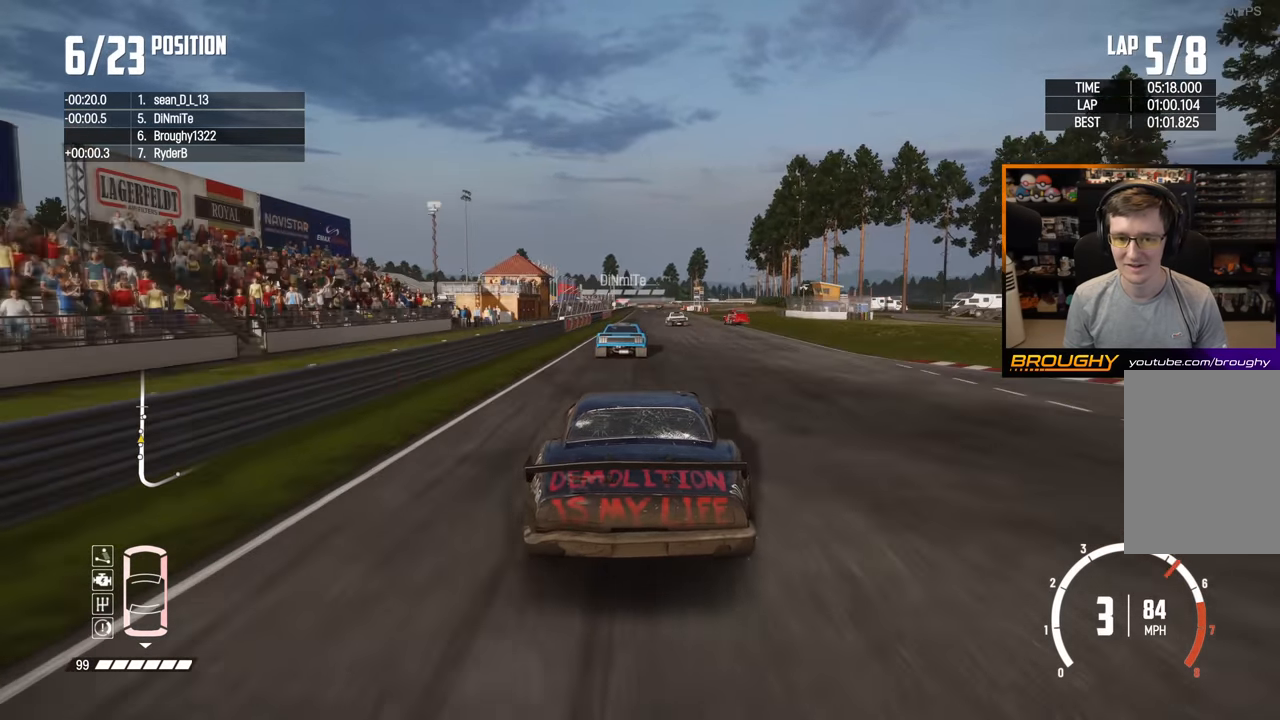
{"buttons": ["R2"], "left_stick": "center", "right_stick": "center", "events": []}
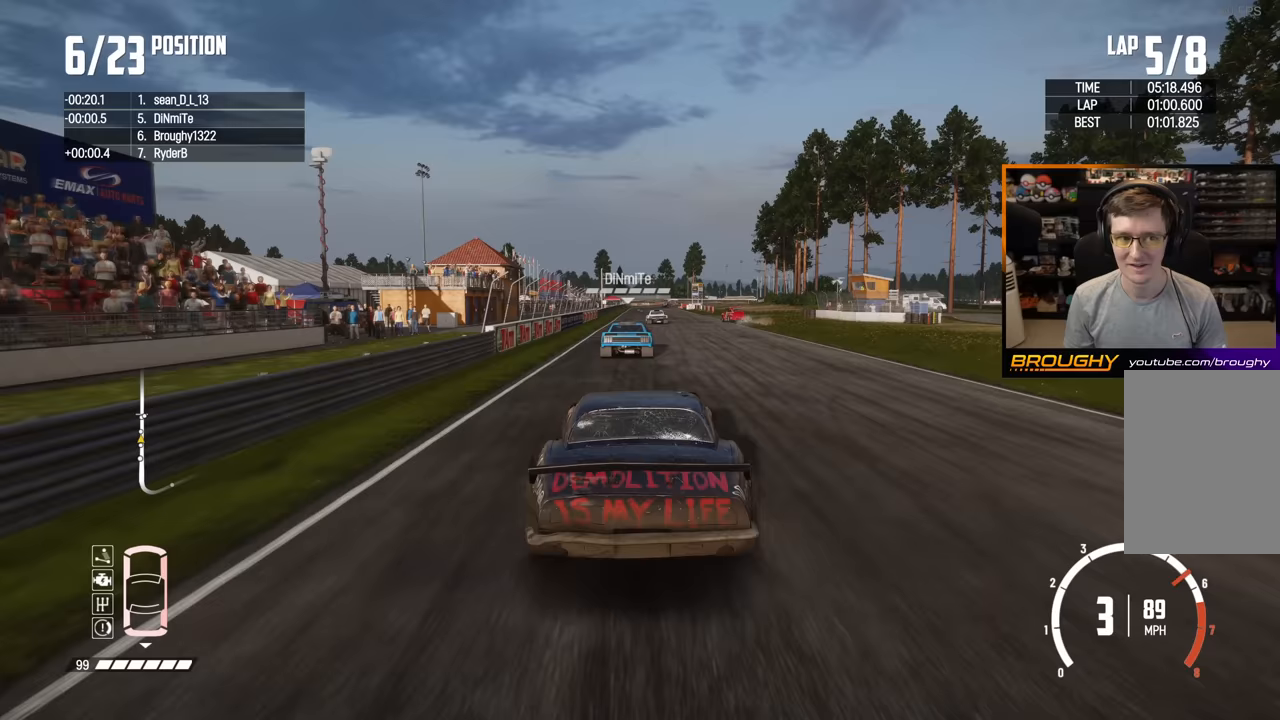
{"buttons": ["R2"], "left_stick": "center", "right_stick": "center", "events": []}